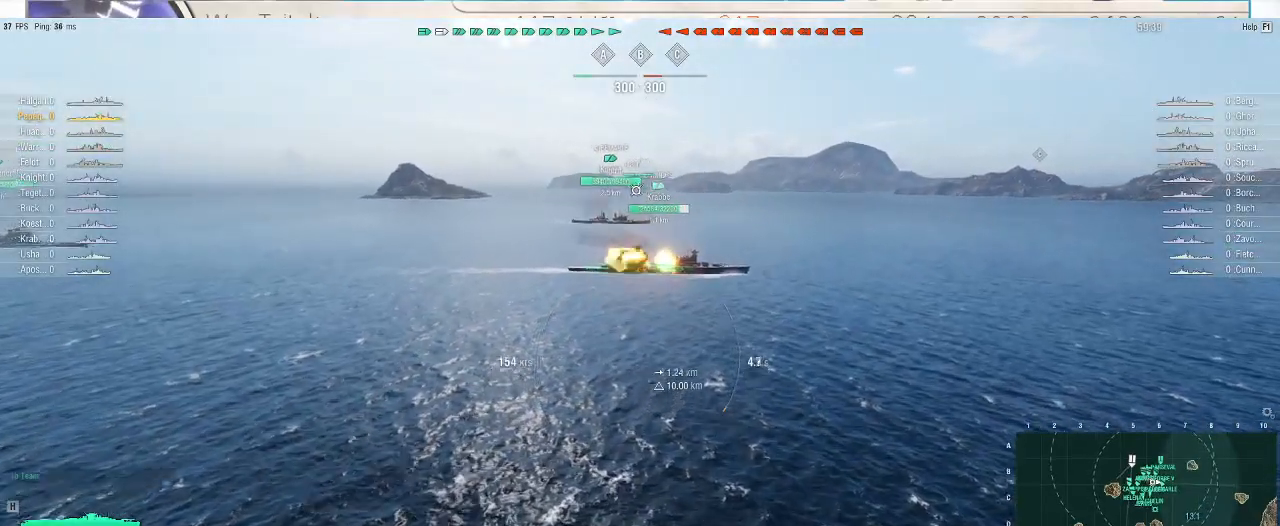
Gameplay with keyboard and mouse; each line is a JSON object with the keys and mouse buttons held at the frame after it. "events" lists presses ("down") and releases ("up") of ".", "/", "0", "1", "2", "3", "4", "5", "6", "7", "8", "9", "a", "alt_l", "alt_r", "b", "backslash", "backspace", "c", "caps_lock", "comma", "ctrl_l", "ctrl_r", "d", "e", "equals", "escape", "f", "f1", "f10", "f11", "f12", "f2", "f3", "f4", "f5", "f6", "f7", "f8", "f9", "g", "h", "i", "j", "k", "l", "lbracket", "m", "minus", "n", "o", "p", "q", "quote", "r", "rbracket", "return", "s", "semicolon", "shift_l", "shift_r", "super", "t", "tab", "tilde", "u", "v", "w", "x", "y", "z", "mouse_left", "mouse_wheel", "mouse_right", "mouse_mb4" and "mouse_mb5" between this image and that frame as [ms after this image, input, new state], when the widget could be followed in between. "mouse_left", "mouse_wheel", "mouse_right", "mouse_mb4", "mouse_mb5" = the "left", "wheel", "right", "mb4", "mb5" buttons of the "mouse" list. No other keys are recorded. "wheel" means that the mouse wheel is clicked or scrolled. Not read: mouse_move.
{"keys": [], "mouse": [], "events": []}
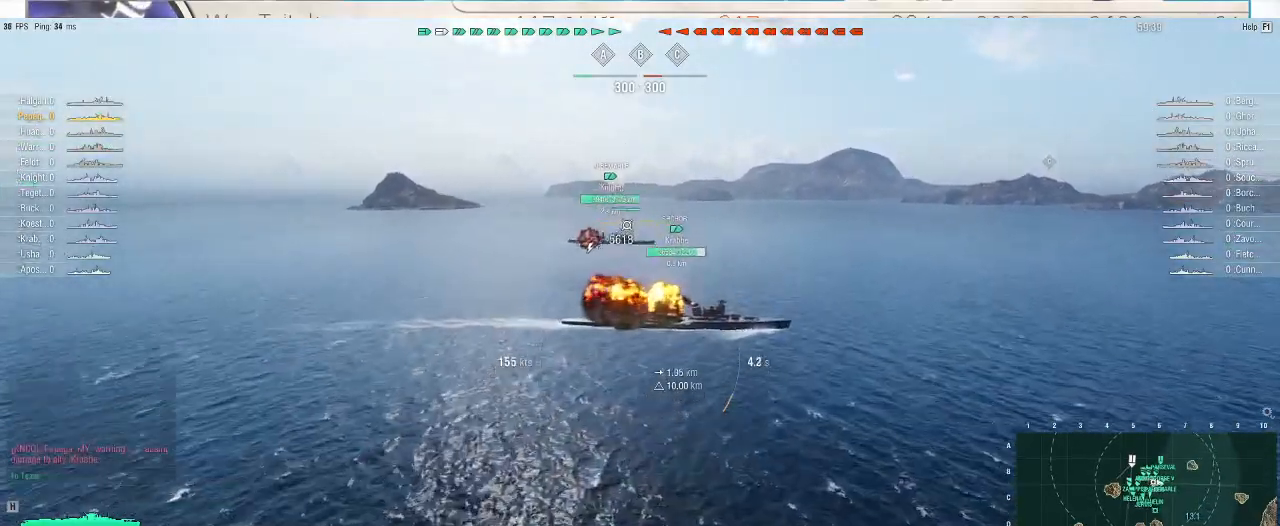
{"keys": ["d"], "mouse": [], "events": [[67, "d", "down"]]}
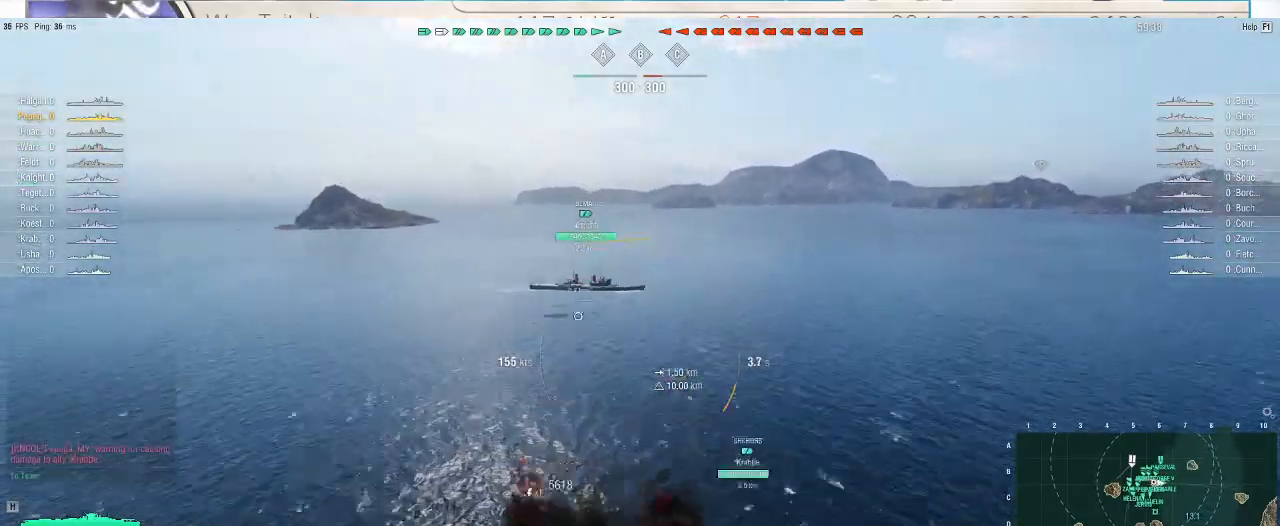
{"keys": ["d"], "mouse": [], "events": []}
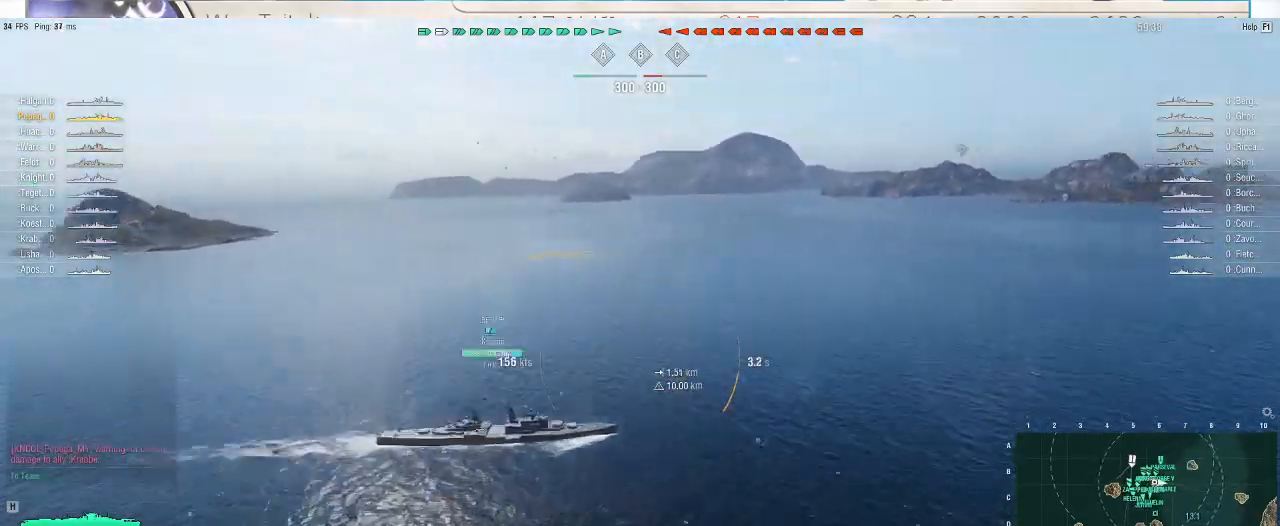
{"keys": ["d"], "mouse": [], "events": []}
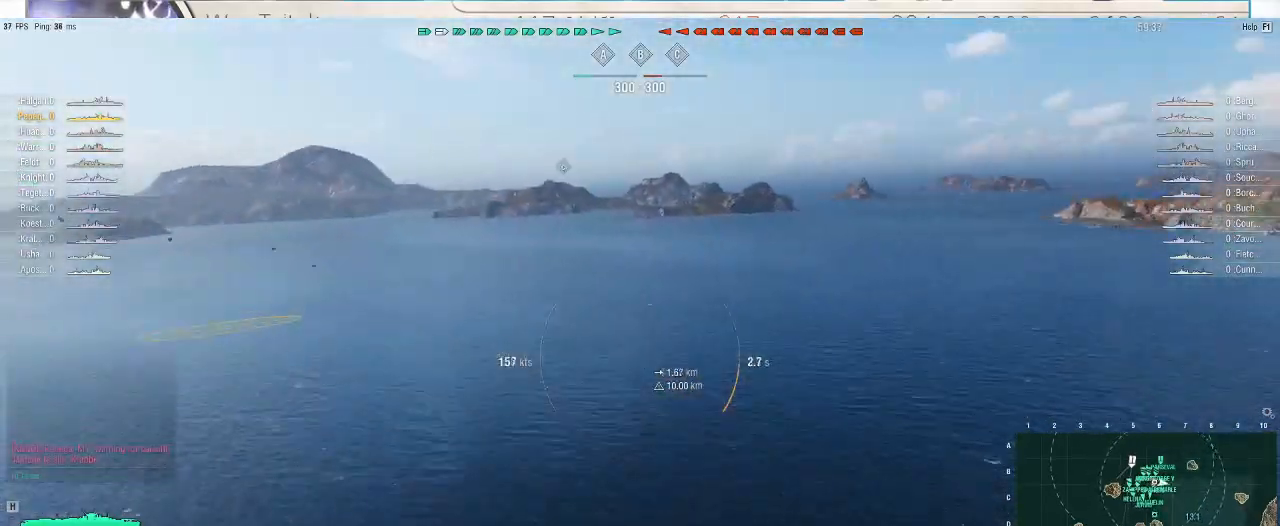
{"keys": ["d"], "mouse": [], "events": []}
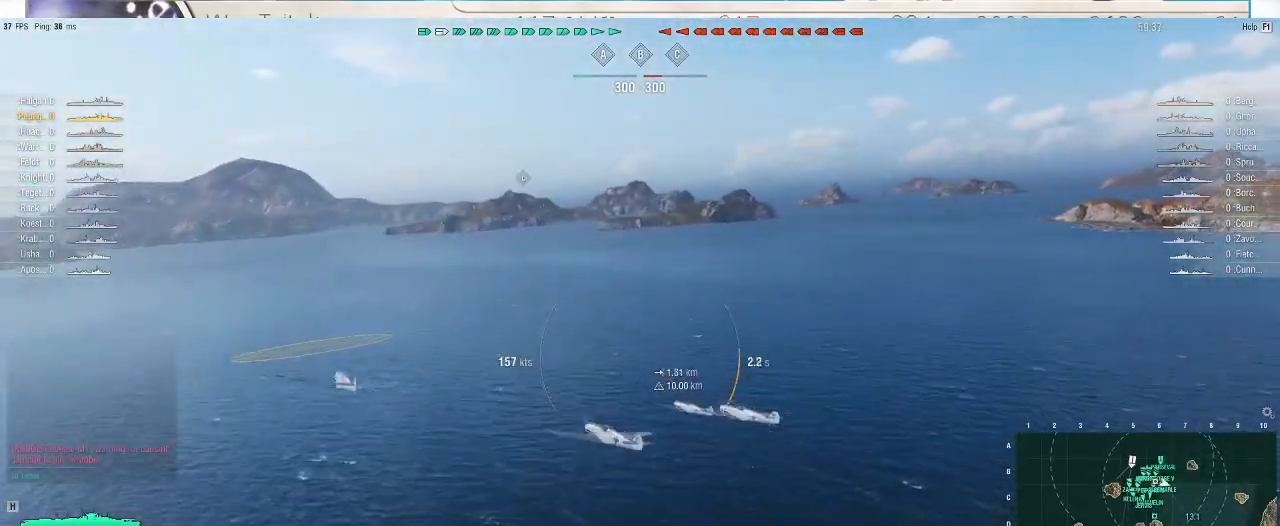
{"keys": [], "mouse": [], "events": [[267, "d", "up"]]}